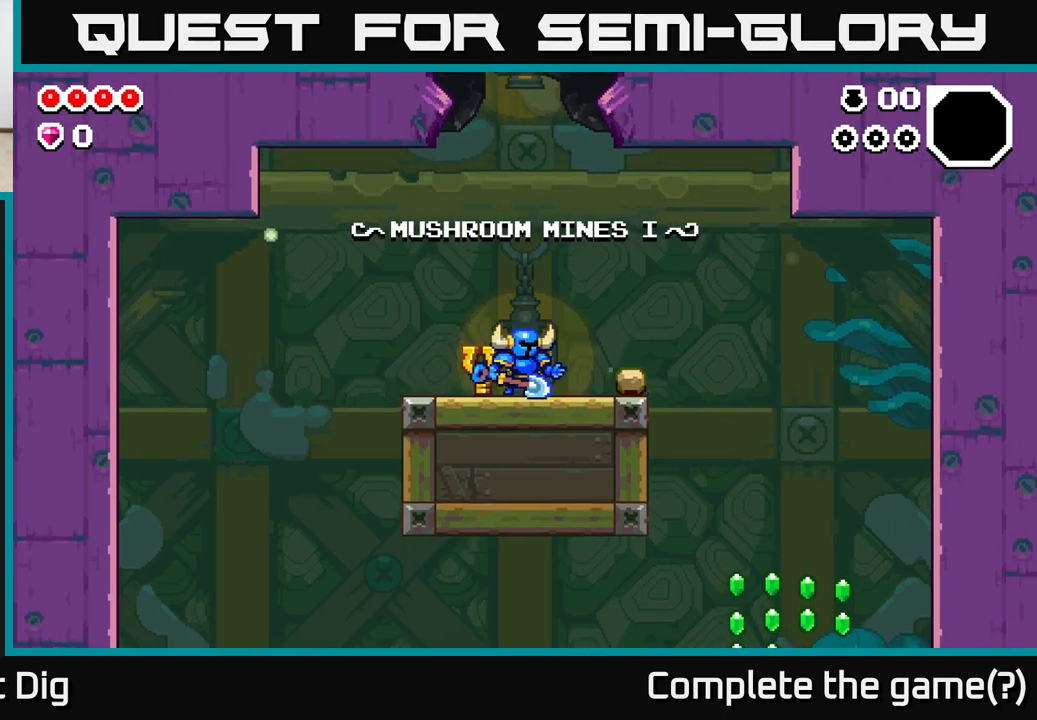
Gameplay with a controller (Xbox layout); each line is a JSON object with the inputs held at the frame after it. "events" lists button and stick changes between this image and that frame as [ms after this image, input, new state], when the widget could be followed in between.
{"buttons": [], "left_stick": "right", "right_stick": "center", "events": [[100, "left_stick", "right"]]}
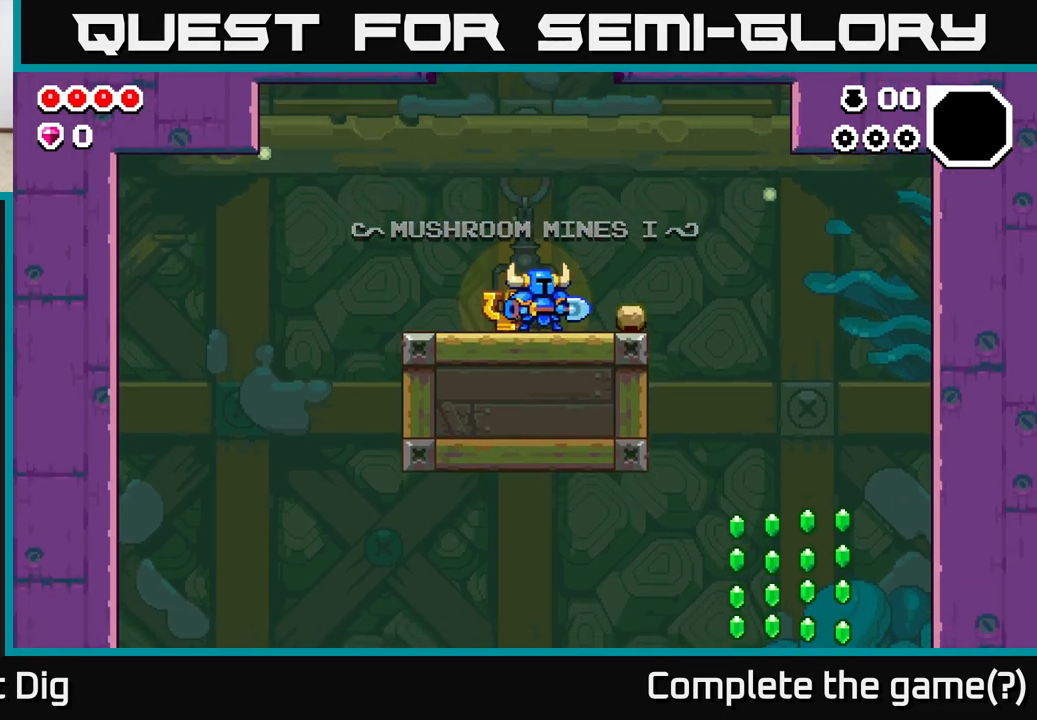
{"buttons": [], "left_stick": "right", "right_stick": "center", "events": []}
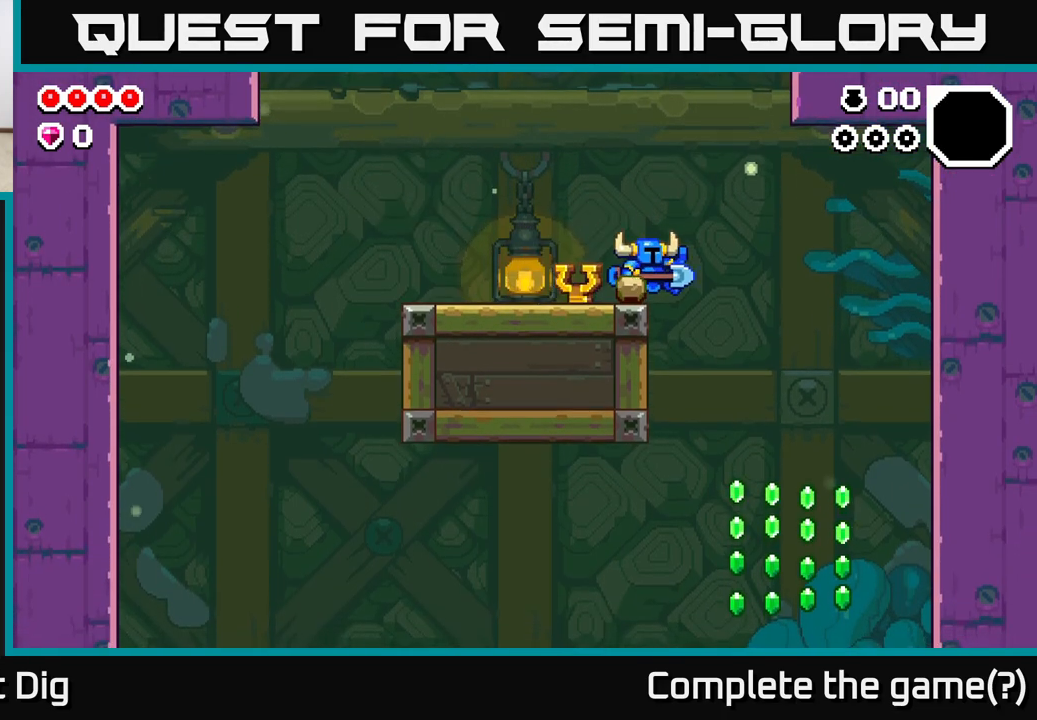
{"buttons": [], "left_stick": "center", "right_stick": "center", "events": [[383, "left_stick", "center"]]}
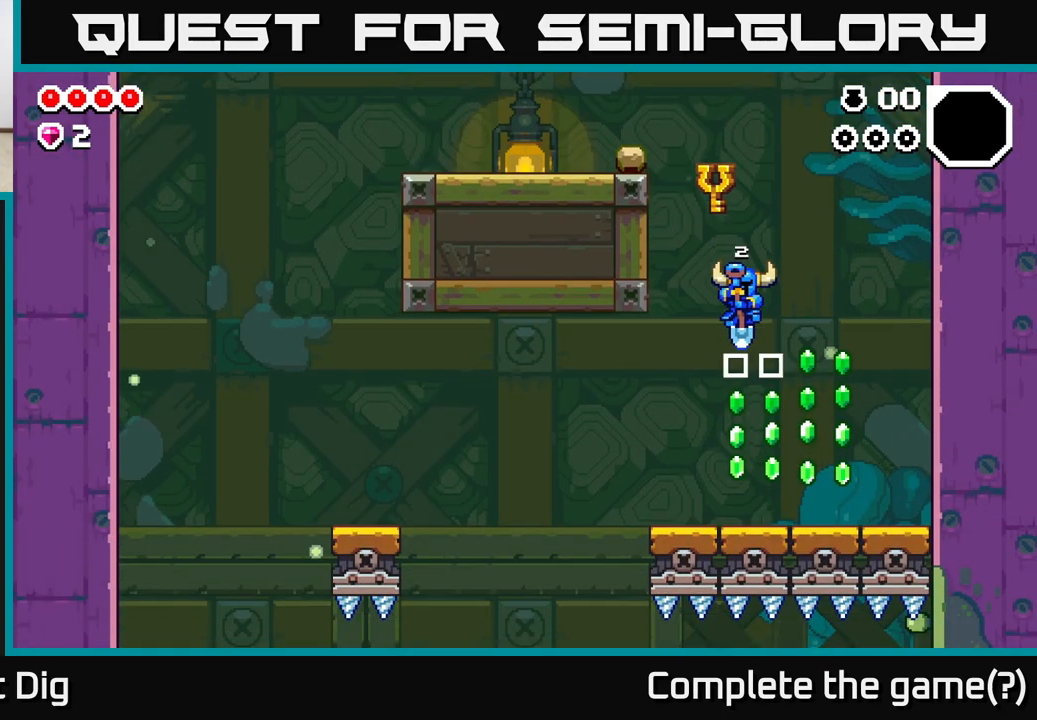
{"buttons": [], "left_stick": "right", "right_stick": "center", "events": [[17, "left_stick", "right"], [83, "A", "down"], [233, "A", "up"], [317, "A", "down"], [483, "A", "up"]]}
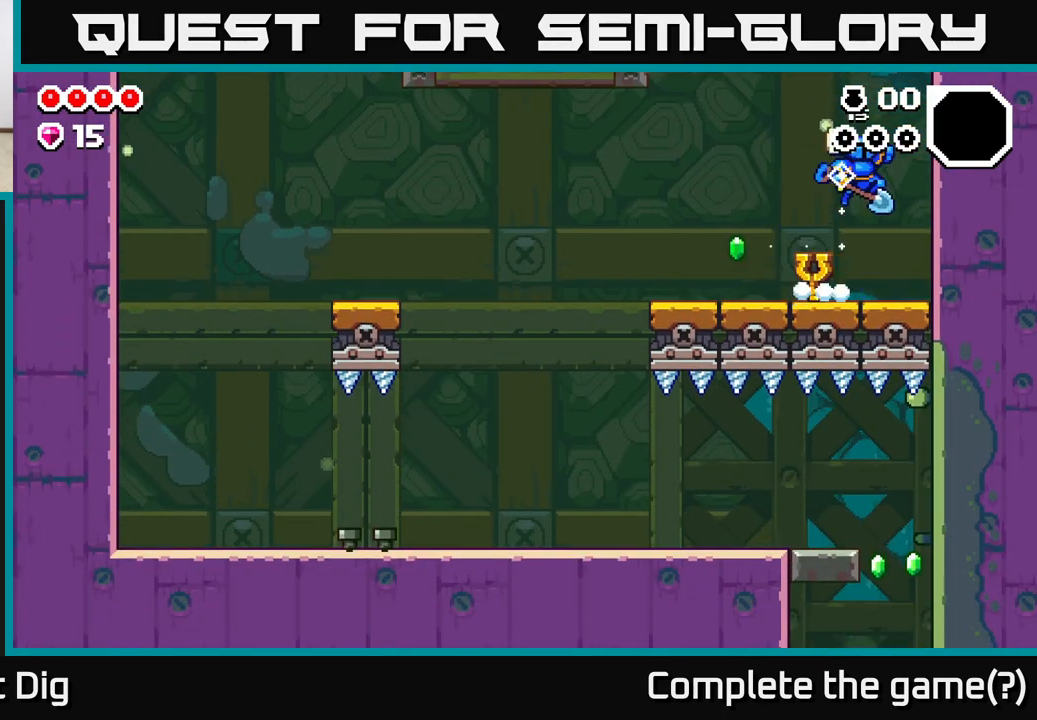
{"buttons": [], "left_stick": "left", "right_stick": "center", "events": [[33, "left_stick", "left"]]}
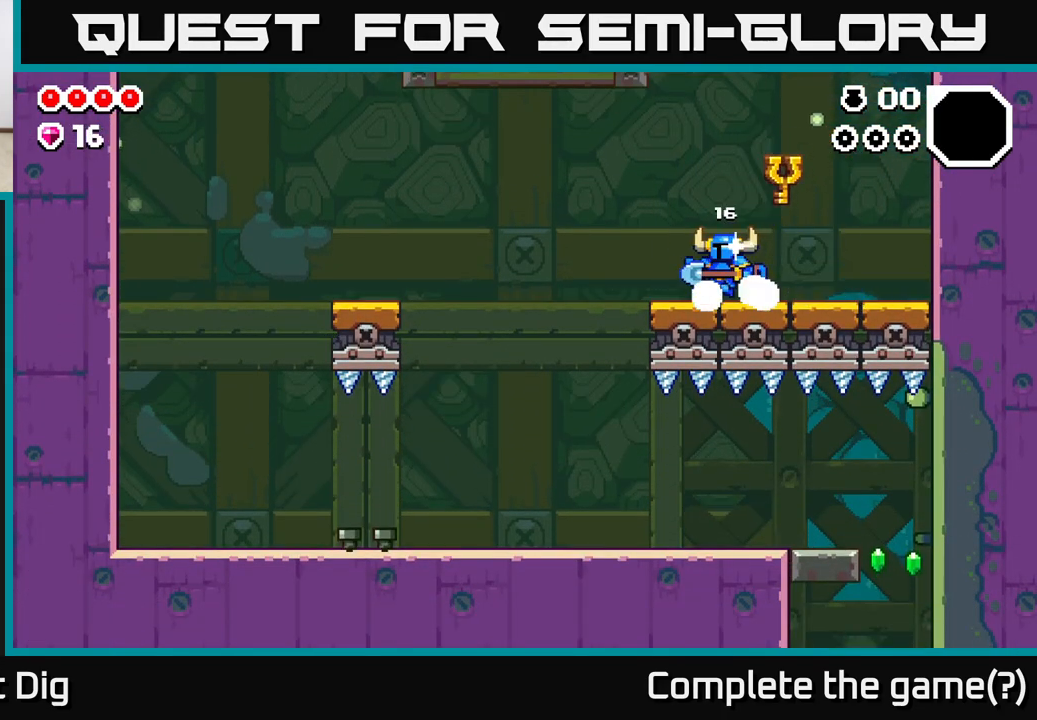
{"buttons": ["A"], "left_stick": "left", "right_stick": "center", "events": [[300, "A", "down"]]}
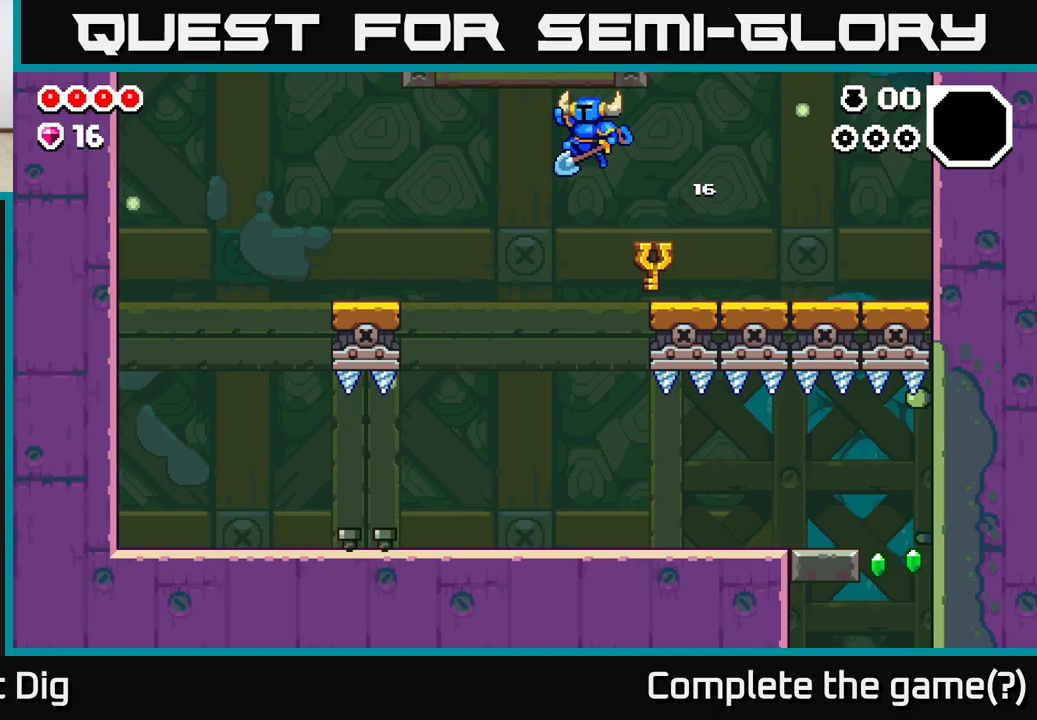
{"buttons": [], "left_stick": "up-left", "right_stick": "center", "events": [[200, "A", "up"], [333, "left_stick", "center"], [500, "left_stick", "up-left"]]}
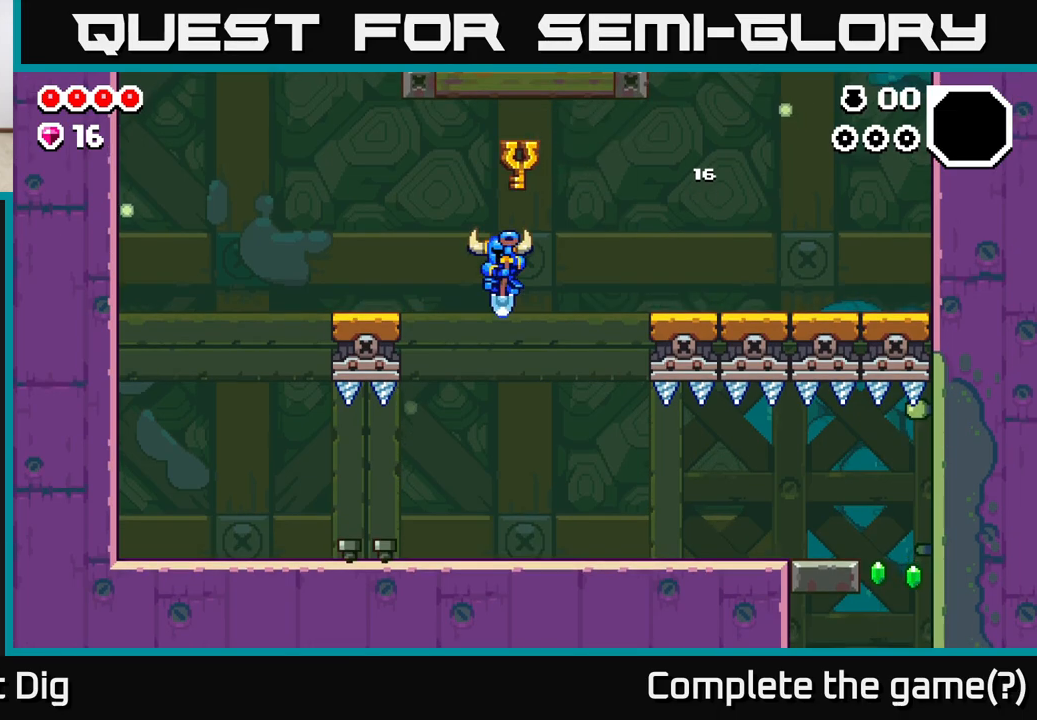
{"buttons": [], "left_stick": "down-left", "right_stick": "center", "events": [[100, "left_stick", "left"], [350, "left_stick", "down-left"], [433, "X", "down"], [483, "X", "up"]]}
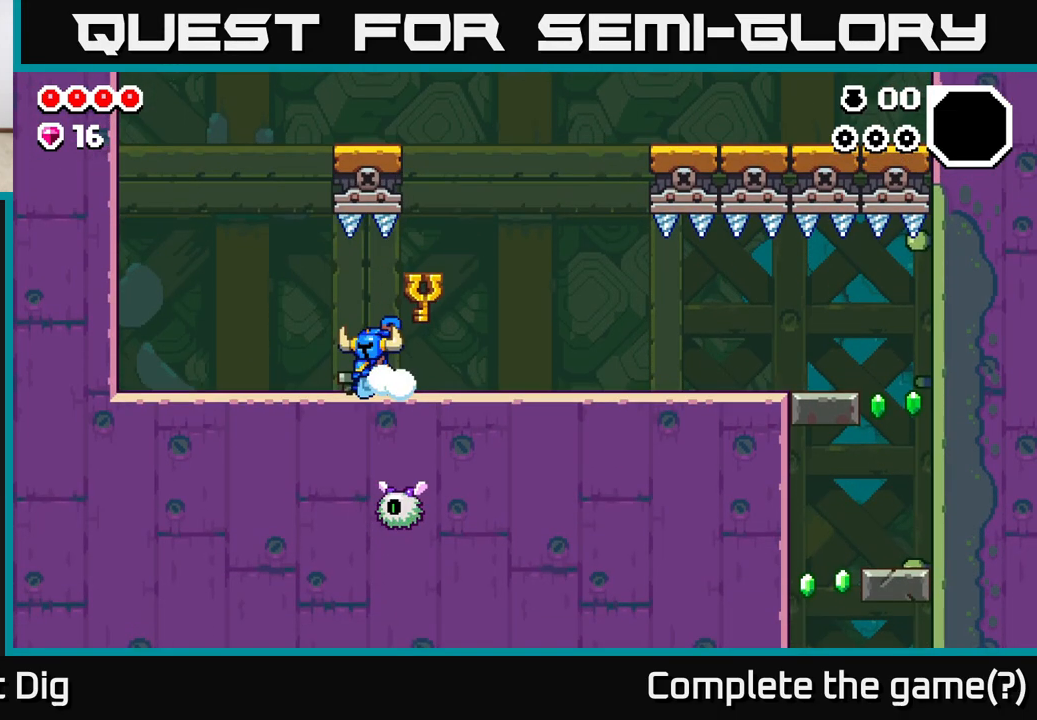
{"buttons": [], "left_stick": "right", "right_stick": "center", "events": [[50, "left_stick", "right"]]}
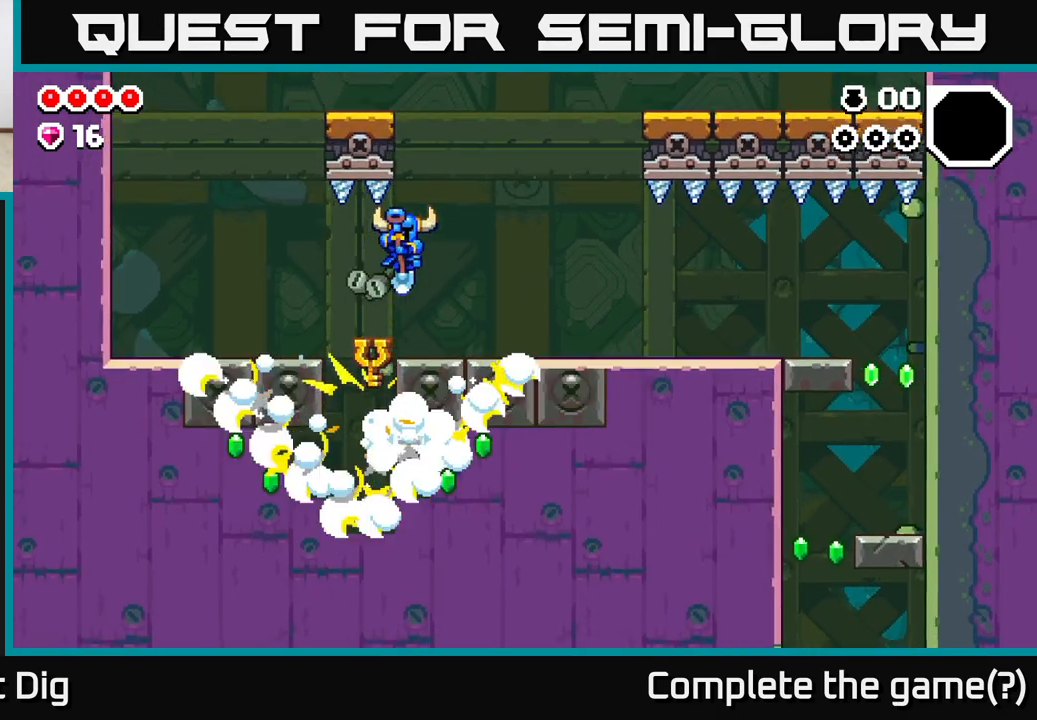
{"buttons": [], "left_stick": "right", "right_stick": "center", "events": []}
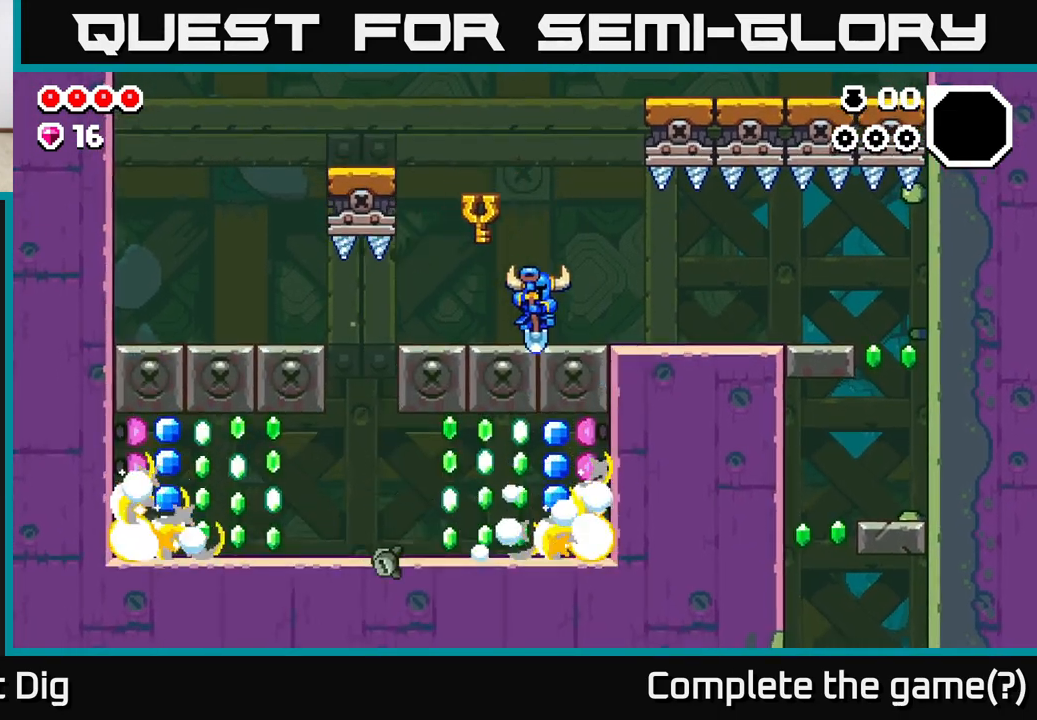
{"buttons": [], "left_stick": "left", "right_stick": "center", "events": [[50, "left_stick", "center"], [383, "left_stick", "left"]]}
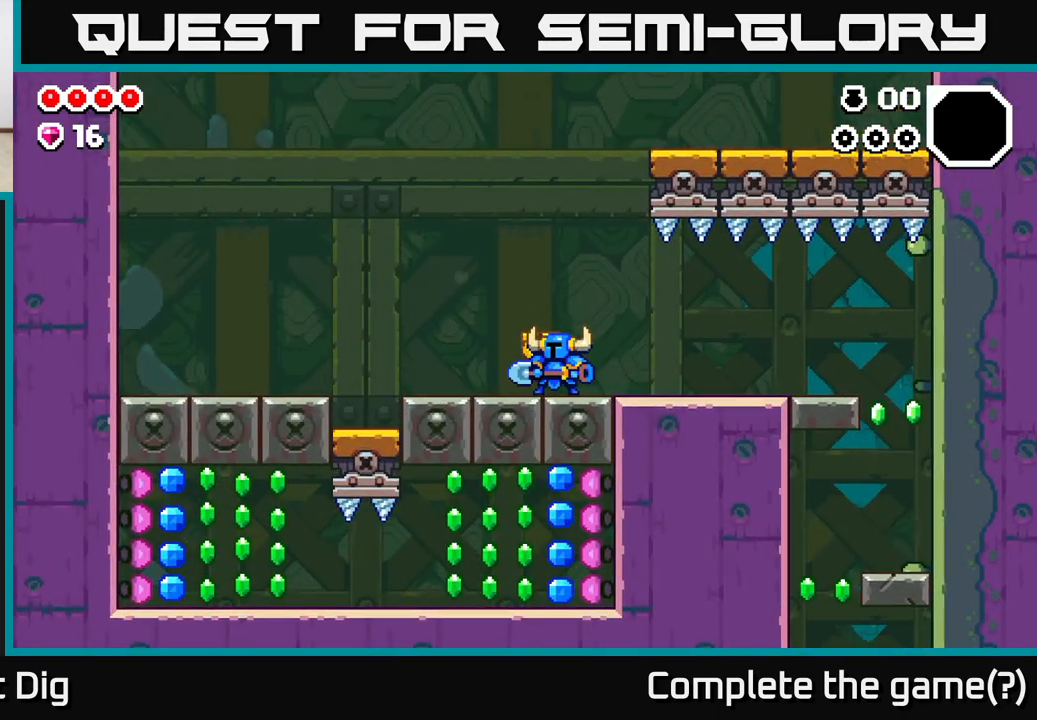
{"buttons": [], "left_stick": "left", "right_stick": "center", "events": []}
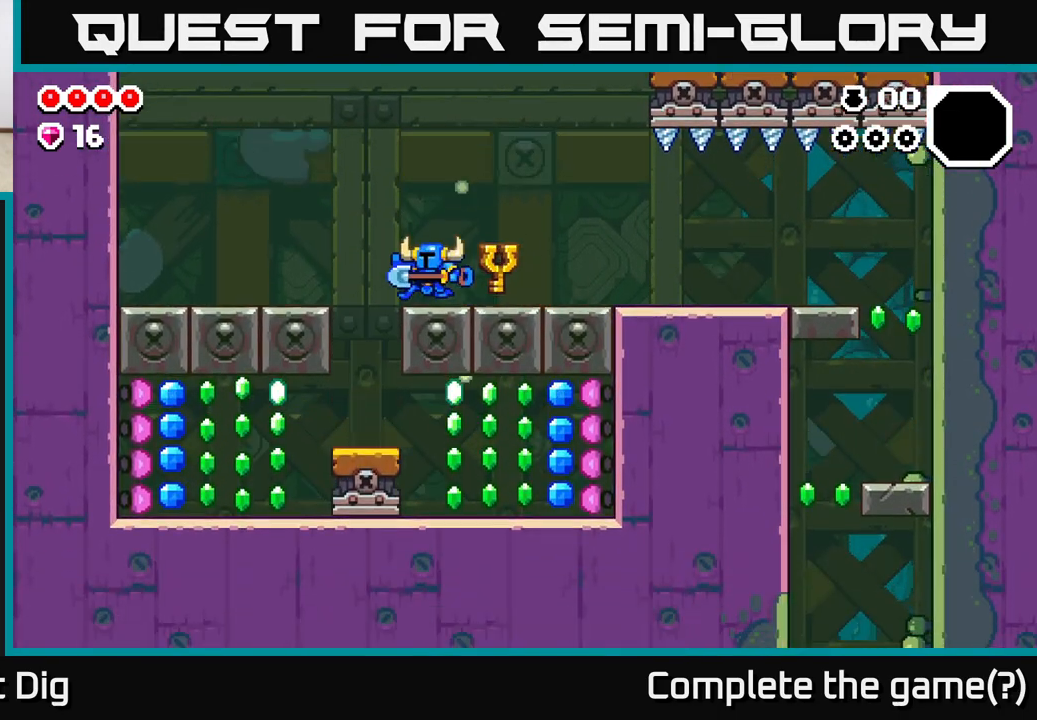
{"buttons": [], "left_stick": "left", "right_stick": "center", "events": [[217, "left_stick", "center"], [317, "left_stick", "left"]]}
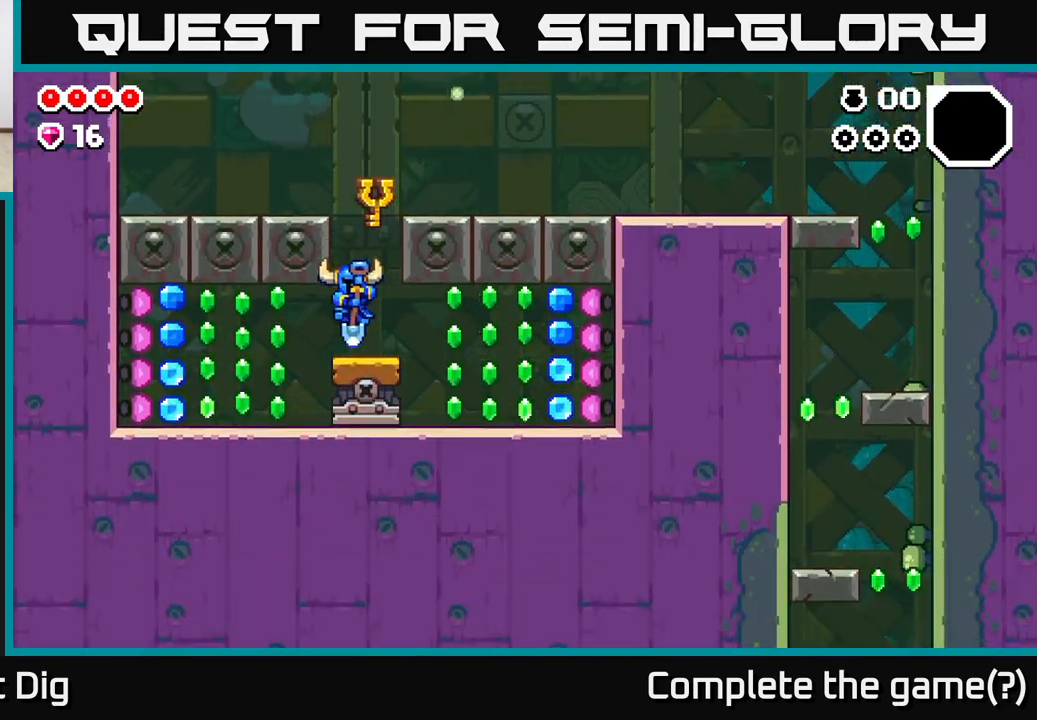
{"buttons": [], "left_stick": "left", "right_stick": "center", "events": [[183, "A", "down"], [350, "A", "up"]]}
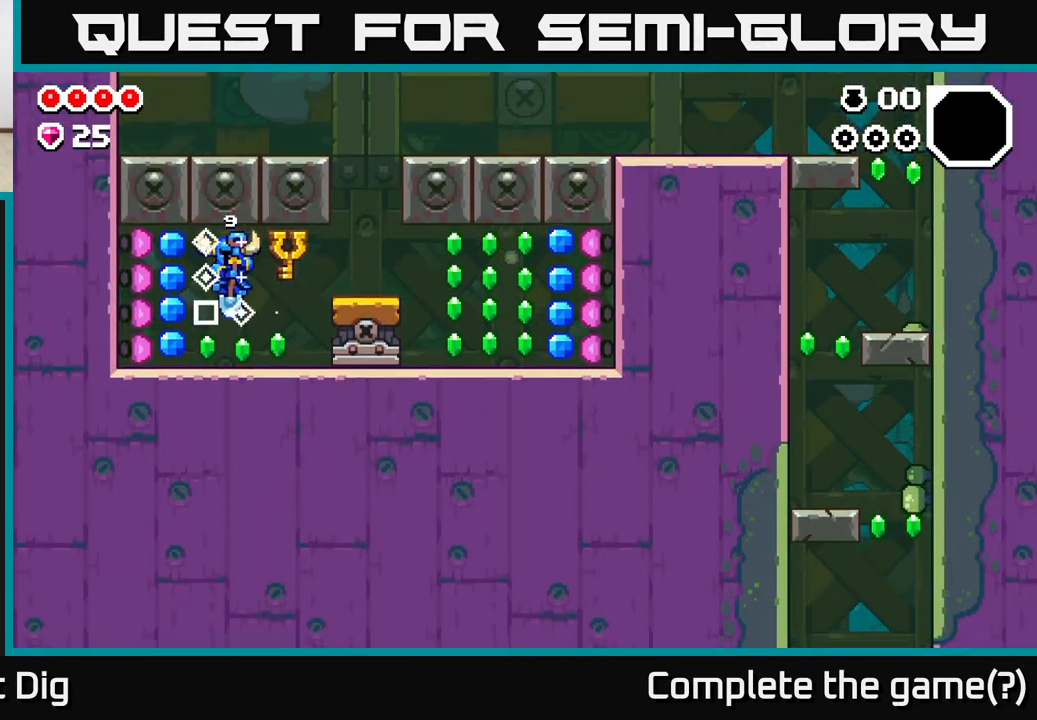
{"buttons": [], "left_stick": "right", "right_stick": "center", "events": [[133, "A", "down"], [267, "A", "up"], [317, "left_stick", "center"], [383, "left_stick", "right"]]}
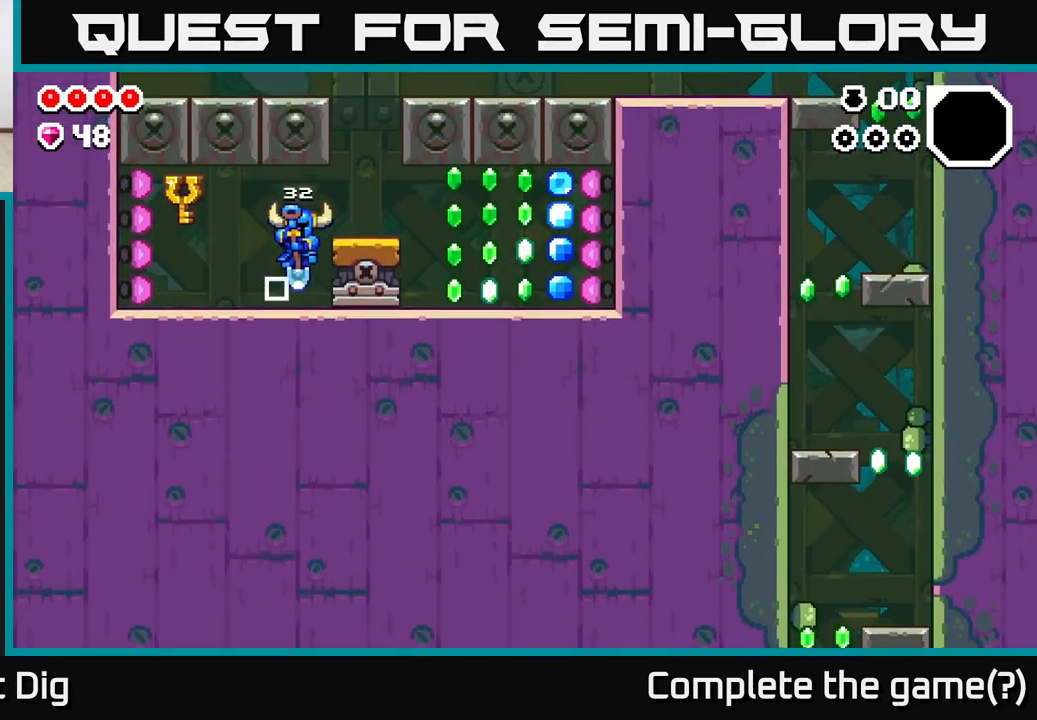
{"buttons": [], "left_stick": "right", "right_stick": "center", "events": [[150, "A", "down"], [350, "A", "up"]]}
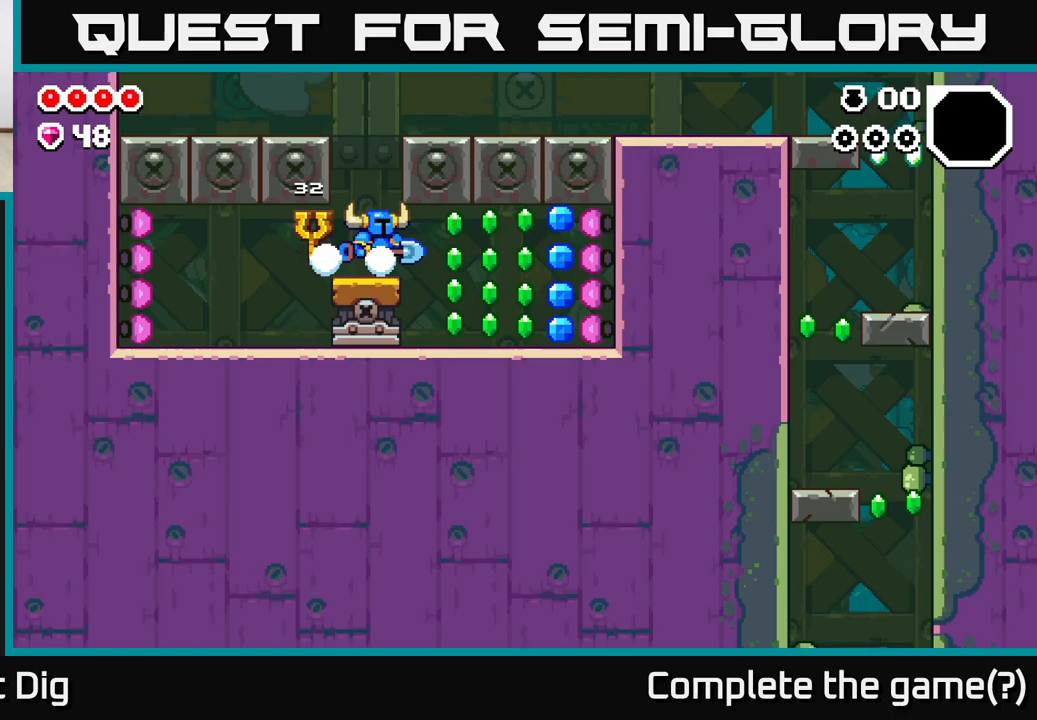
{"buttons": ["A"], "left_stick": "right", "right_stick": "center", "events": [[417, "A", "down"]]}
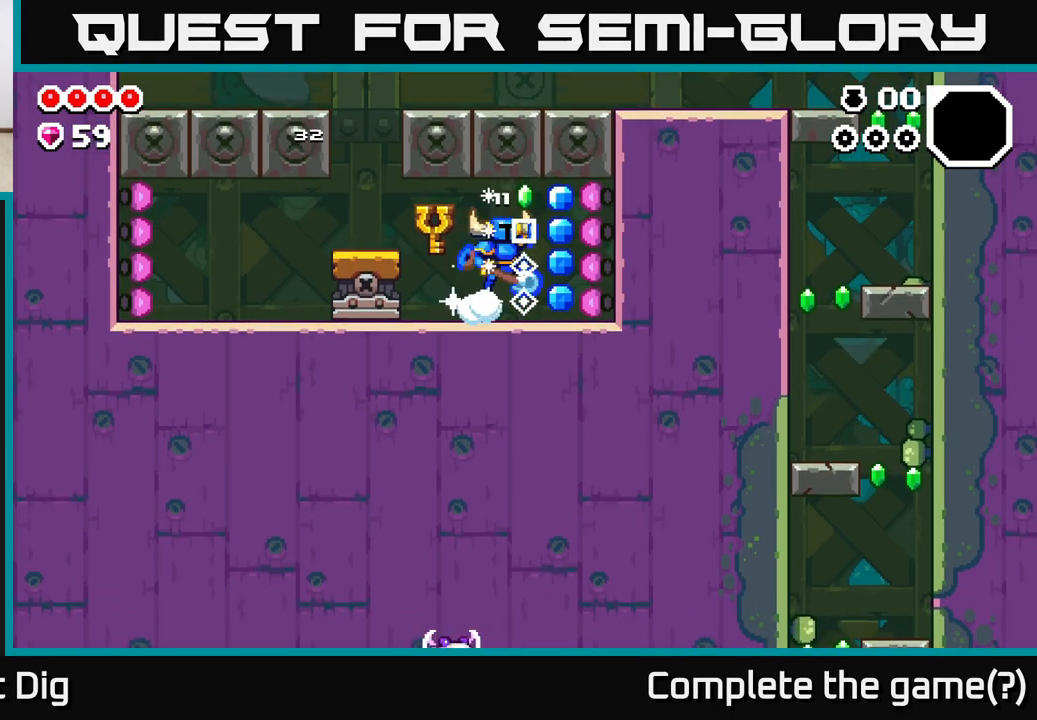
{"buttons": [], "left_stick": "right", "right_stick": "center", "events": [[50, "A", "up"]]}
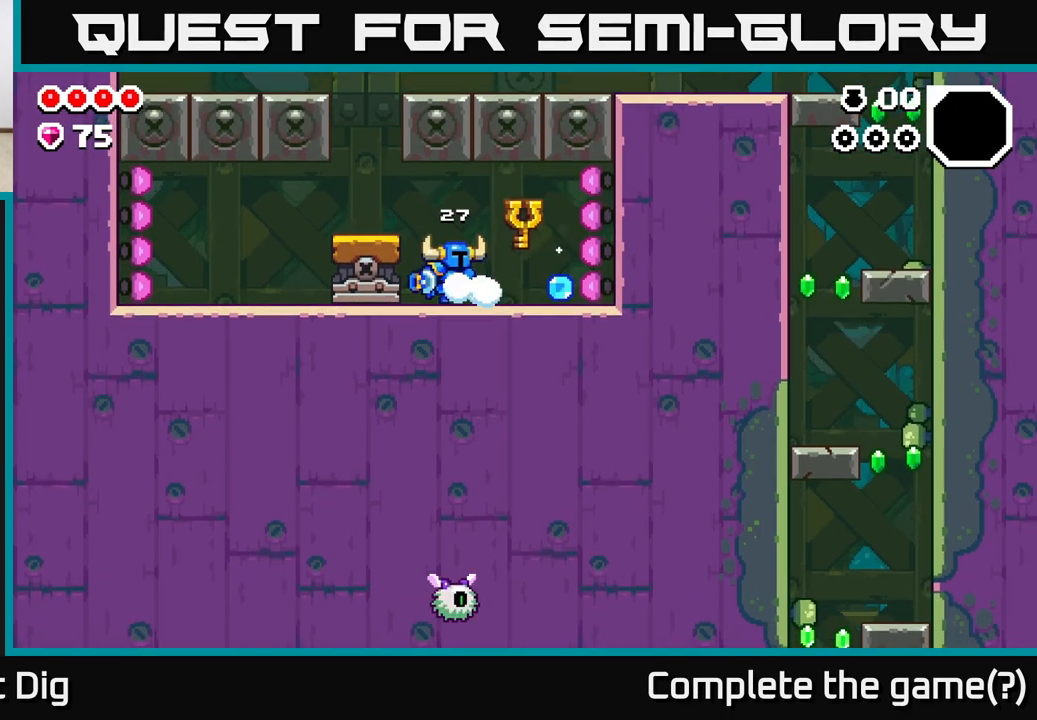
{"buttons": [], "left_stick": "right", "right_stick": "center", "events": []}
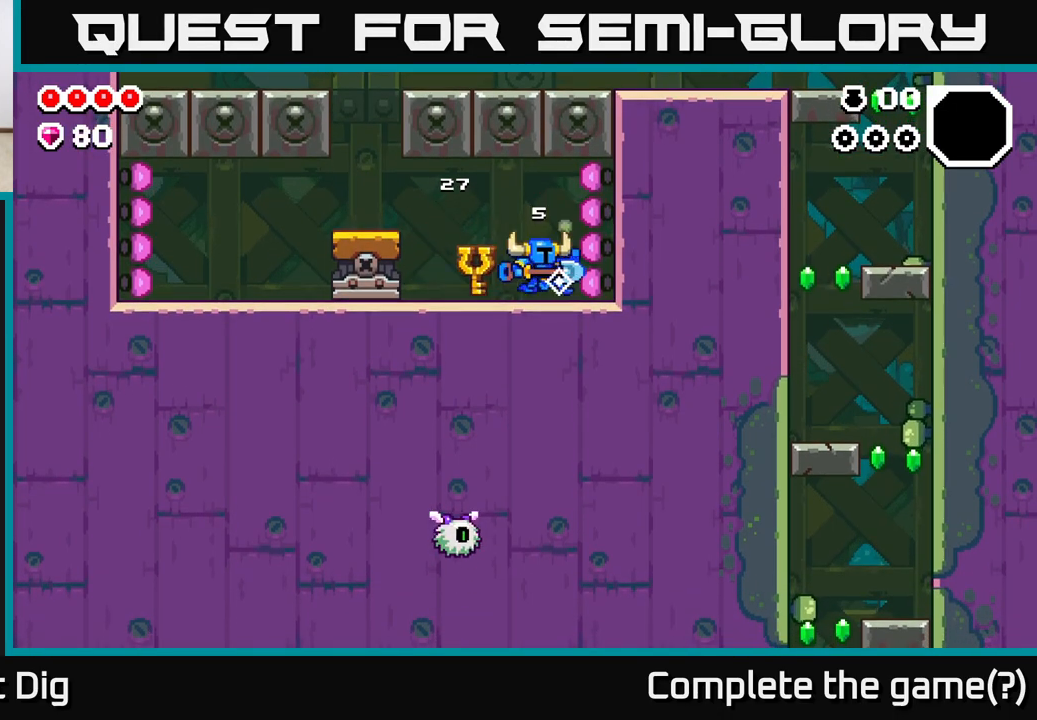
{"buttons": [], "left_stick": "left", "right_stick": "center", "events": [[133, "left_stick", "left"], [350, "A", "down"], [483, "A", "up"]]}
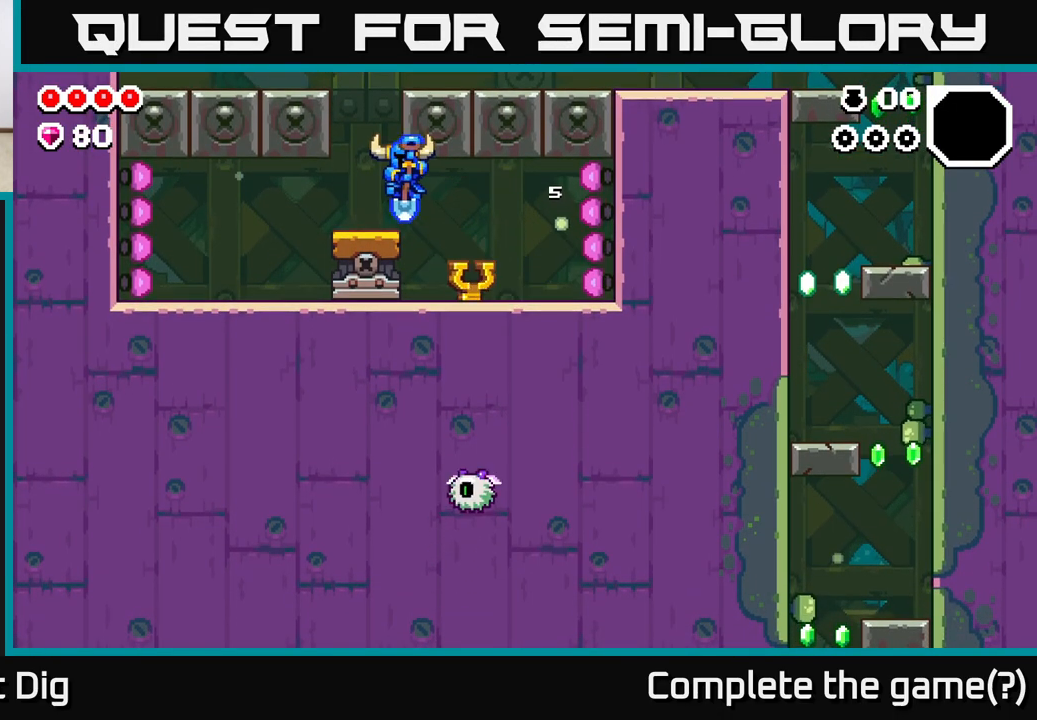
{"buttons": ["A"], "left_stick": "right", "right_stick": "center", "events": [[167, "left_stick", "center"], [233, "A", "down"], [233, "left_stick", "right"]]}
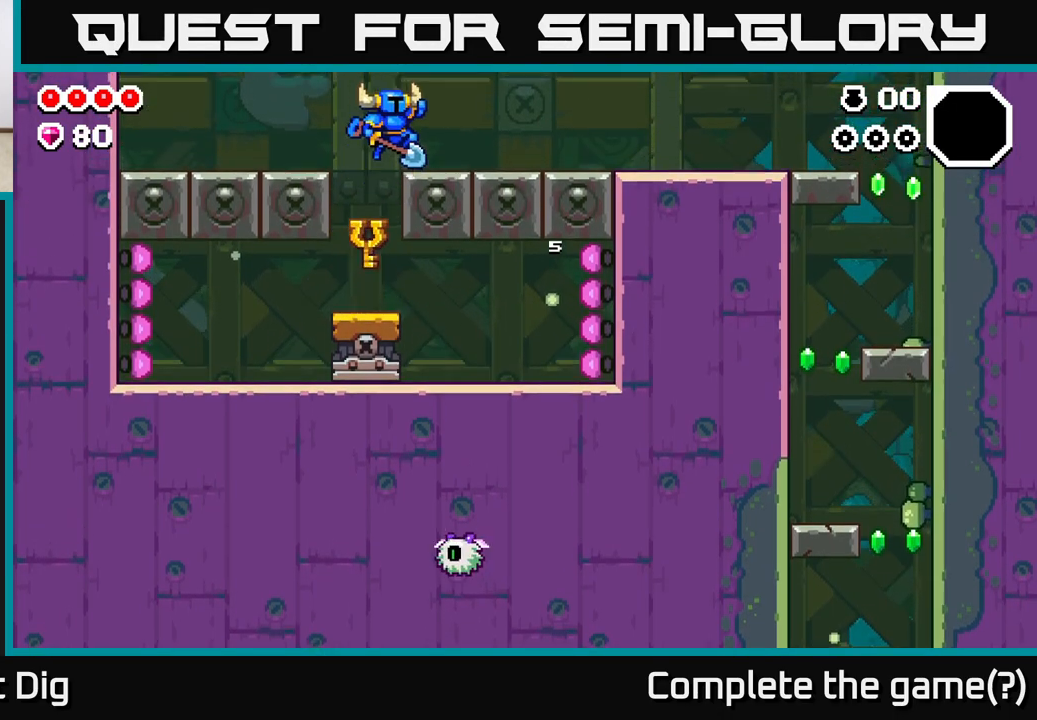
{"buttons": [], "left_stick": "right", "right_stick": "center", "events": [[83, "A", "up"], [350, "A", "down"], [467, "A", "up"]]}
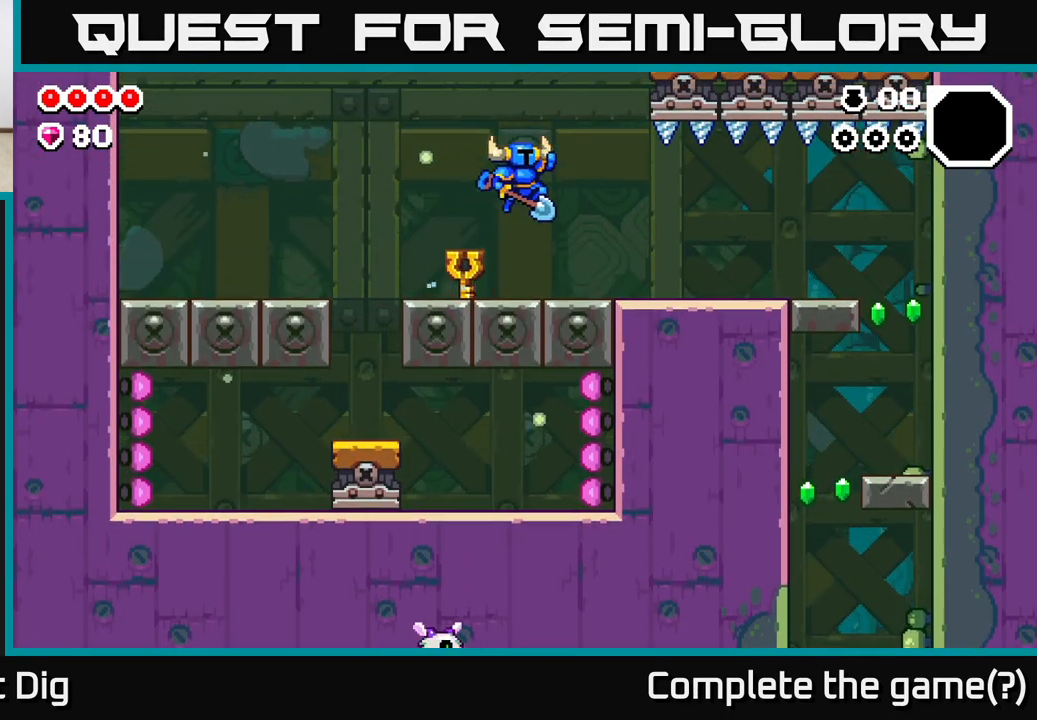
{"buttons": [], "left_stick": "right", "right_stick": "center", "events": []}
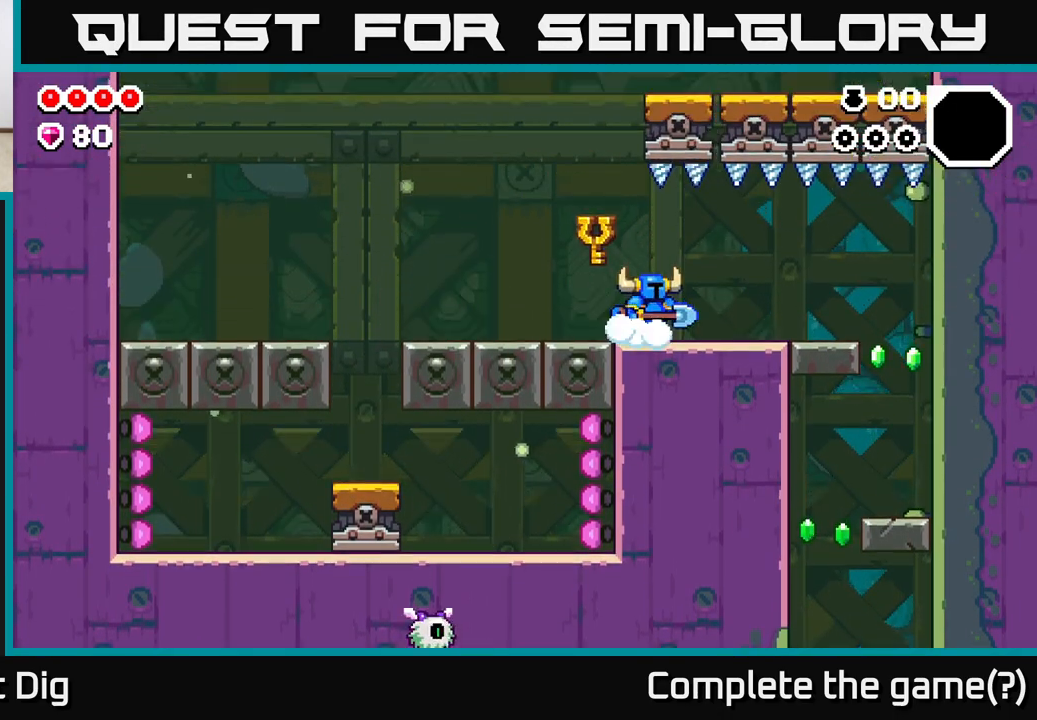
{"buttons": [], "left_stick": "right", "right_stick": "center", "events": []}
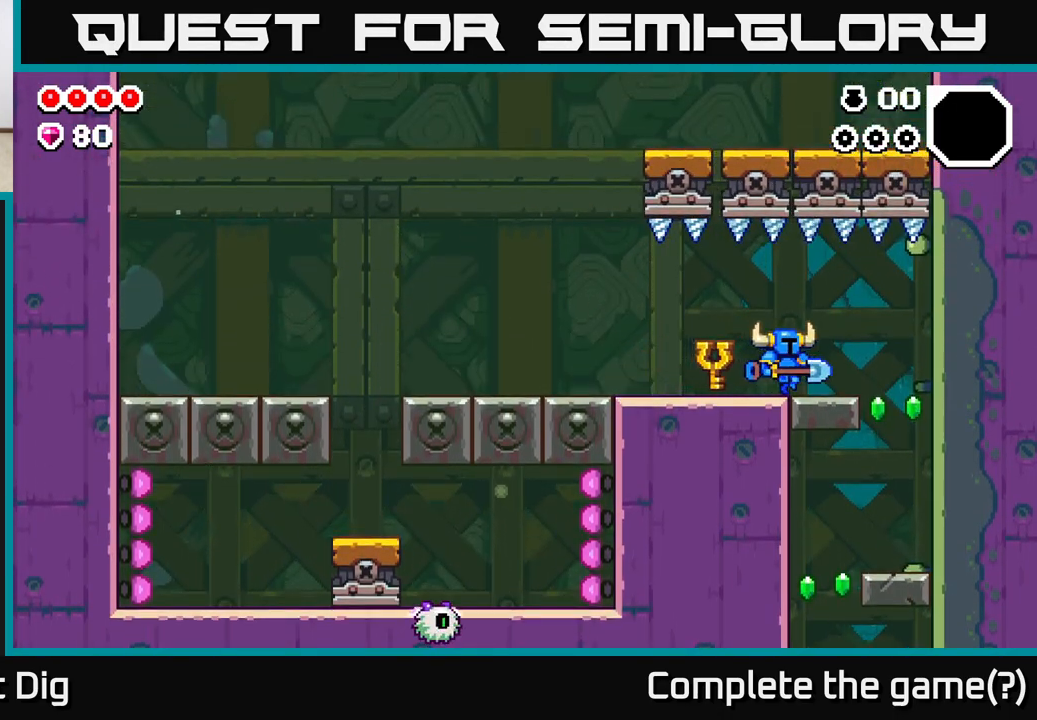
{"buttons": [], "left_stick": "right", "right_stick": "center", "events": []}
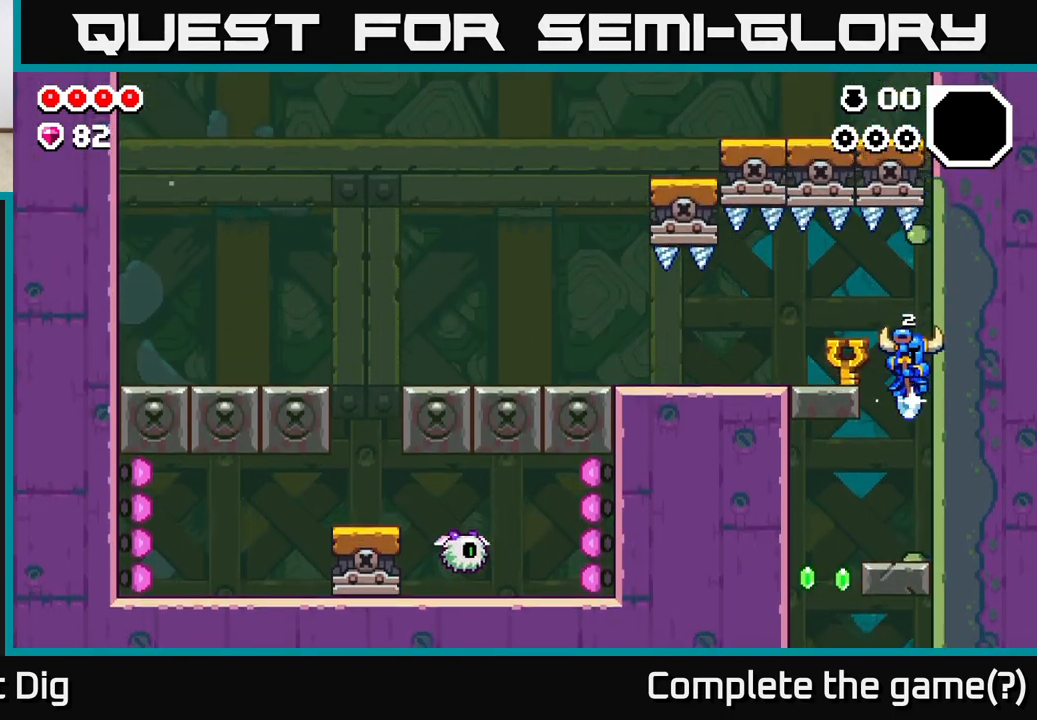
{"buttons": [], "left_stick": "left", "right_stick": "center", "events": [[117, "left_stick", "up"], [200, "left_stick", "left"]]}
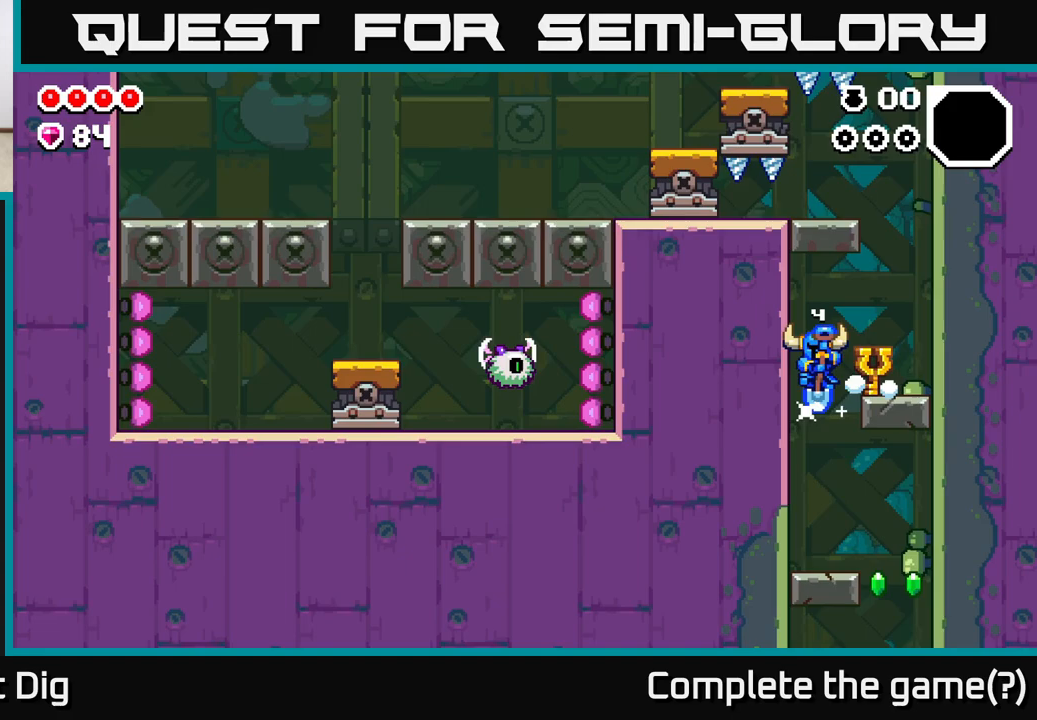
{"buttons": [], "left_stick": "right", "right_stick": "center", "events": [[150, "left_stick", "center"], [333, "left_stick", "right"]]}
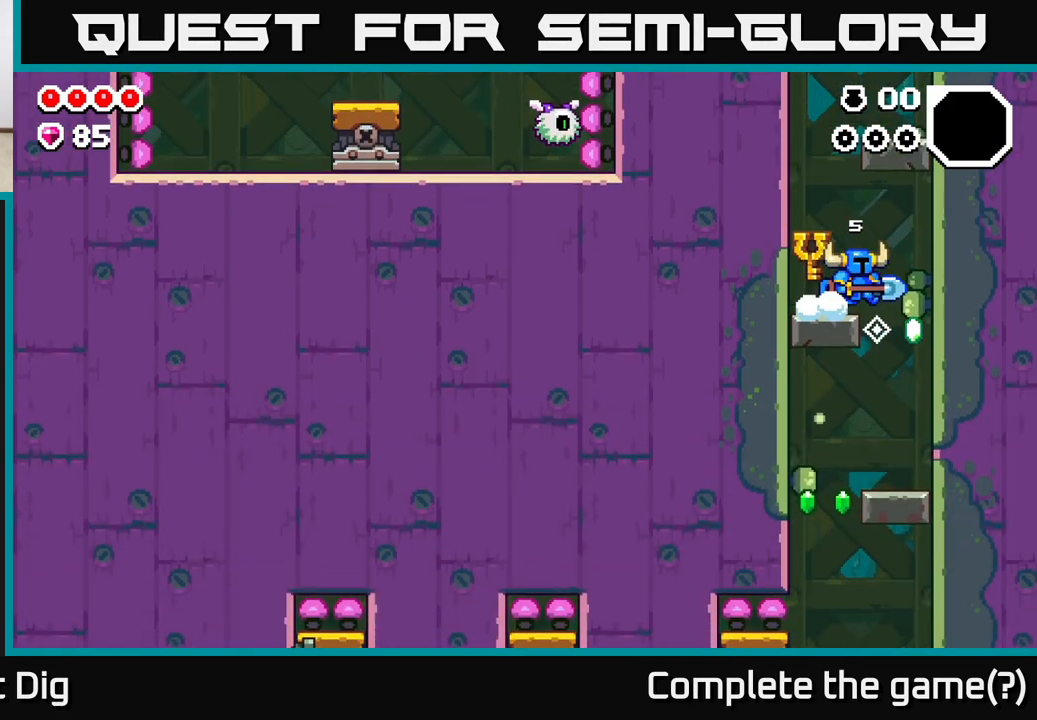
{"buttons": [], "left_stick": "left", "right_stick": "center", "events": [[417, "left_stick", "left"]]}
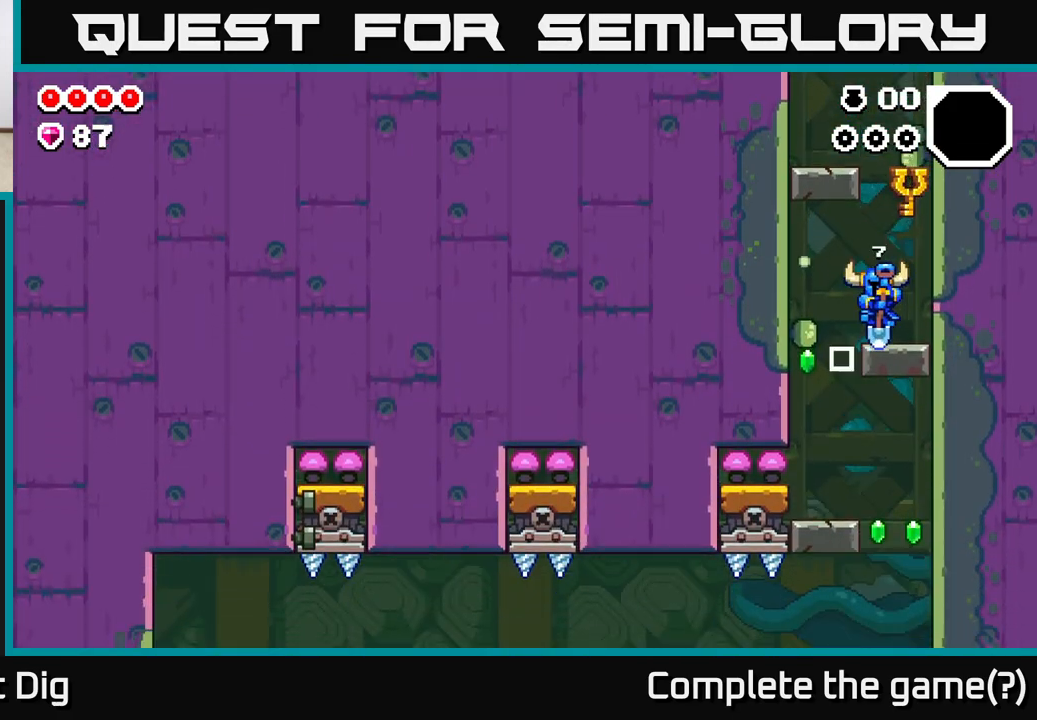
{"buttons": [], "left_stick": "center", "right_stick": "center", "events": [[367, "left_stick", "center"]]}
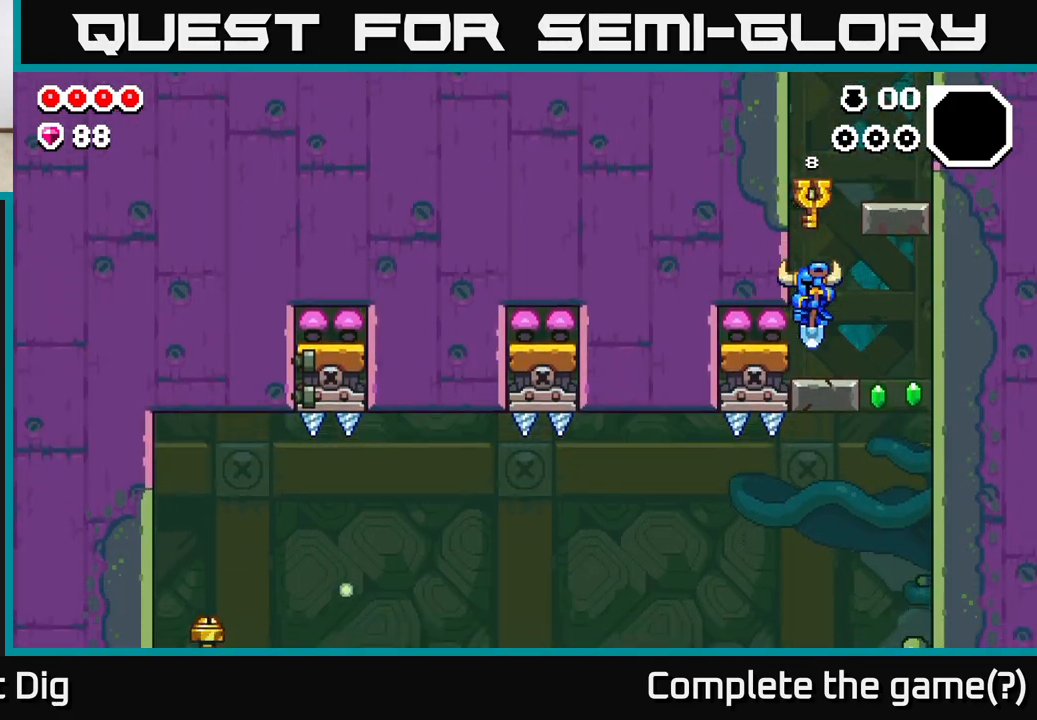
{"buttons": [], "left_stick": "center", "right_stick": "center", "events": [[17, "left_stick", "right"], [450, "left_stick", "center"]]}
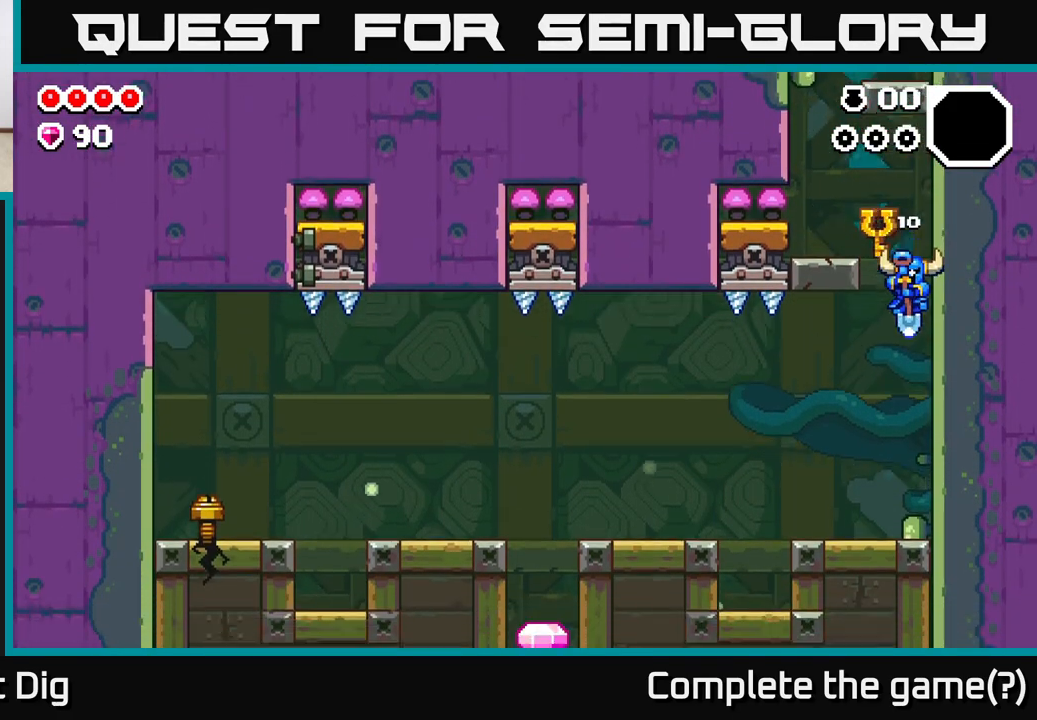
{"buttons": ["A"], "left_stick": "left", "right_stick": "center", "events": [[100, "left_stick", "left"], [467, "A", "down"]]}